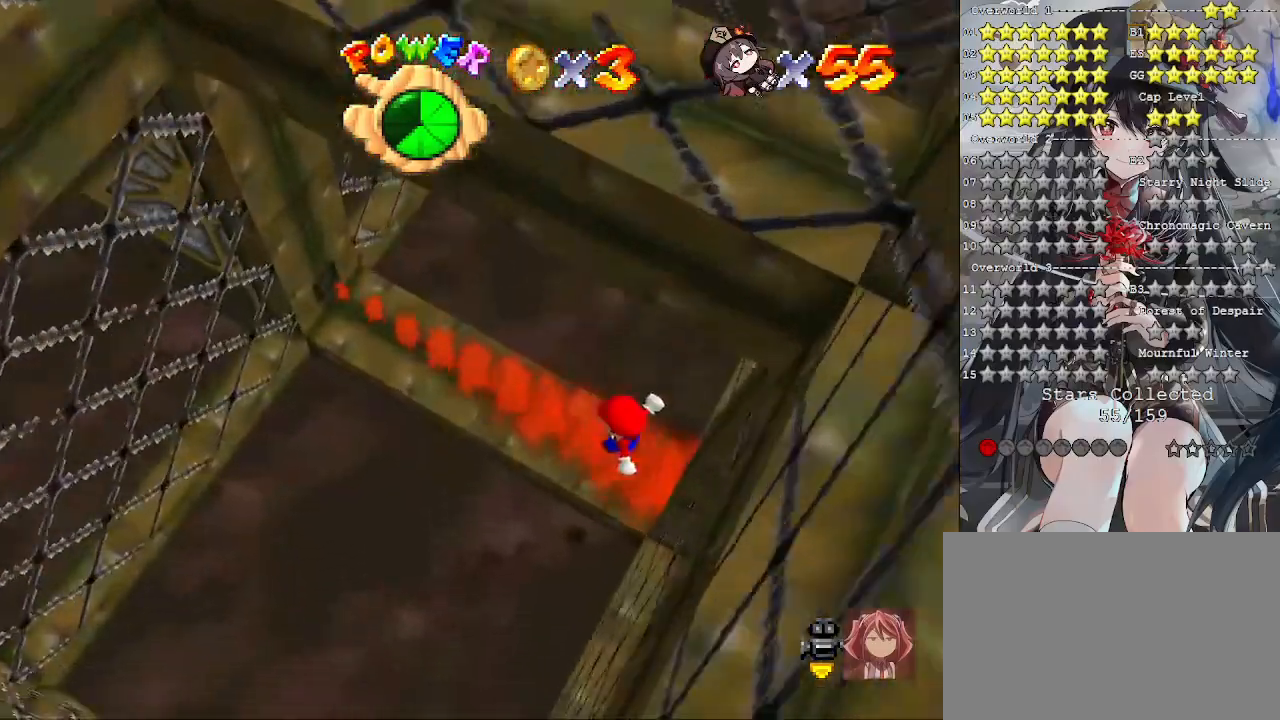
Gameplay with a controller (PlayStation layout); each line is a JSON object with the inputs held at the frame after it. "events" lists button and stick changes between this image and that frame as [ms after this image, input, new state], when the widget could be followed in between. Not read: R3.
{"buttons": [], "left_stick": "center", "right_stick": "center", "events": [[33, "SQUARE", "down"], [100, "left_stick", "up"], [167, "SQUARE", "up"], [300, "left_stick", "center"], [400, "left_stick", "up"], [500, "left_stick", "center"]]}
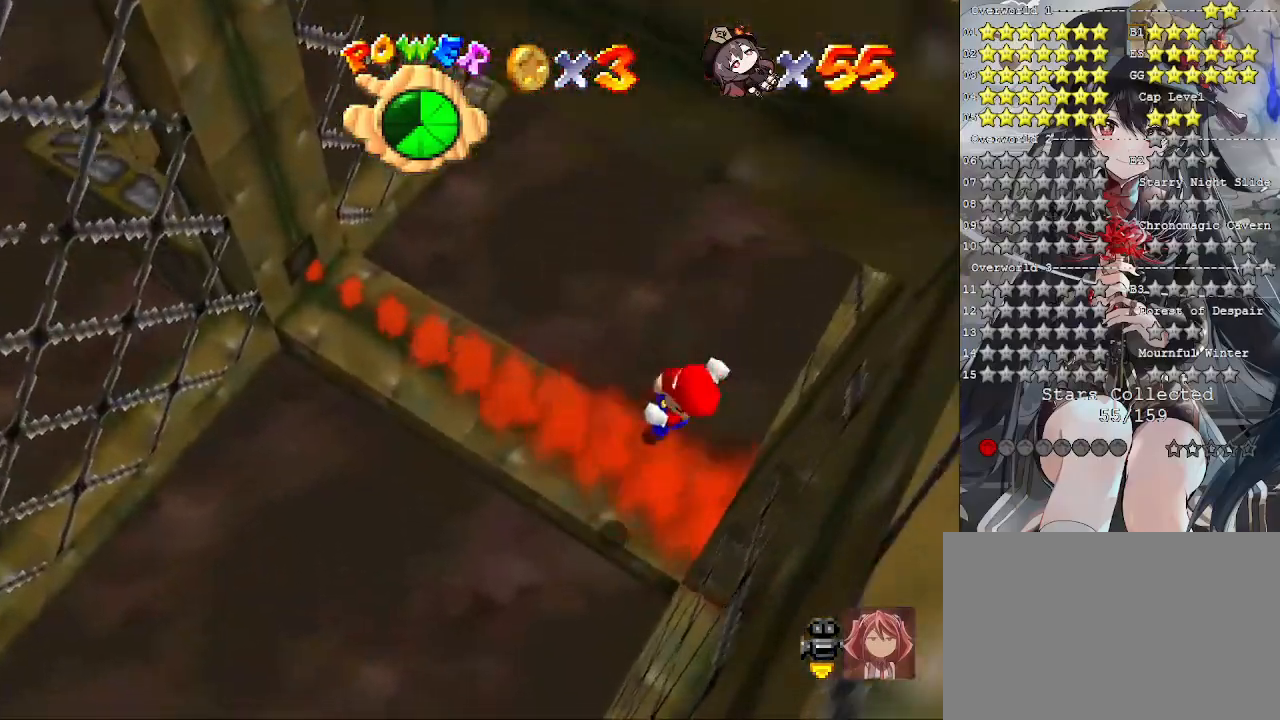
{"buttons": ["TRIANGLE"], "left_stick": "center", "right_stick": "center", "events": [[33, "TRIANGLE", "down"], [133, "left_stick", "up"], [200, "TRIANGLE", "up"], [200, "left_stick", "center"], [500, "TRIANGLE", "down"]]}
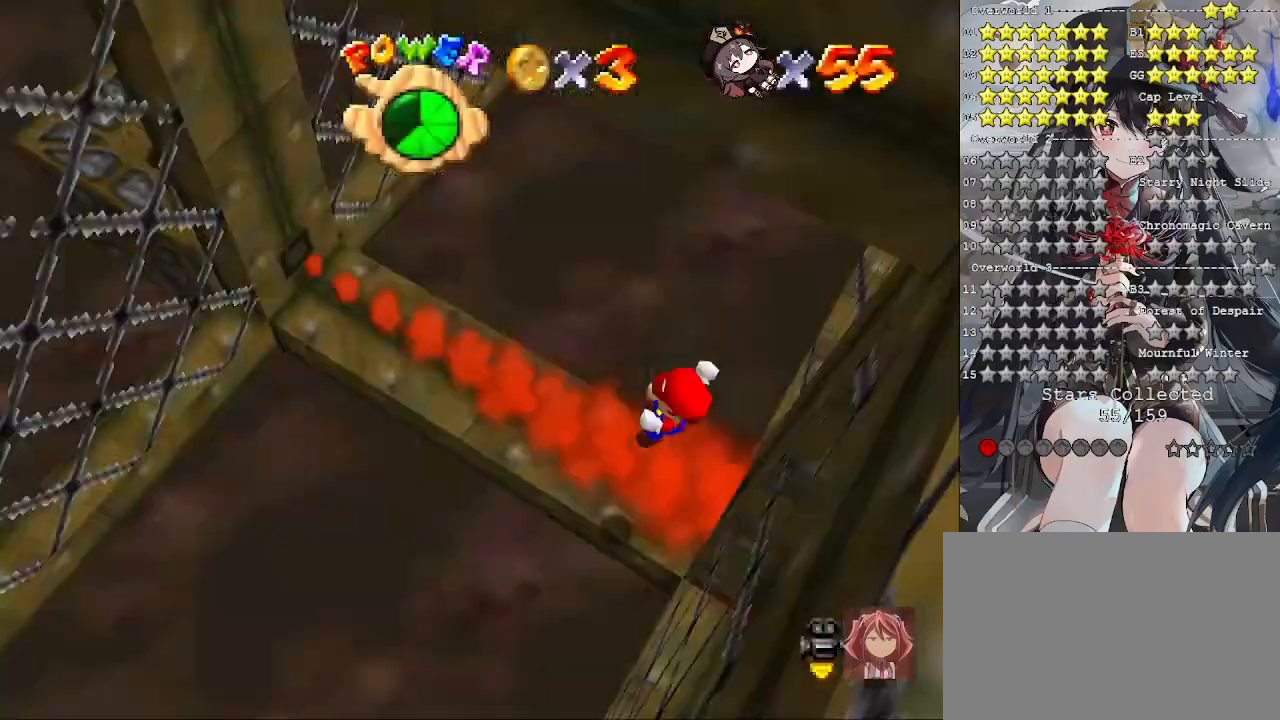
{"buttons": [], "left_stick": "center", "right_stick": "center", "events": [[100, "TRIANGLE", "up"], [233, "TRIANGLE", "down"], [367, "TRIANGLE", "up"]]}
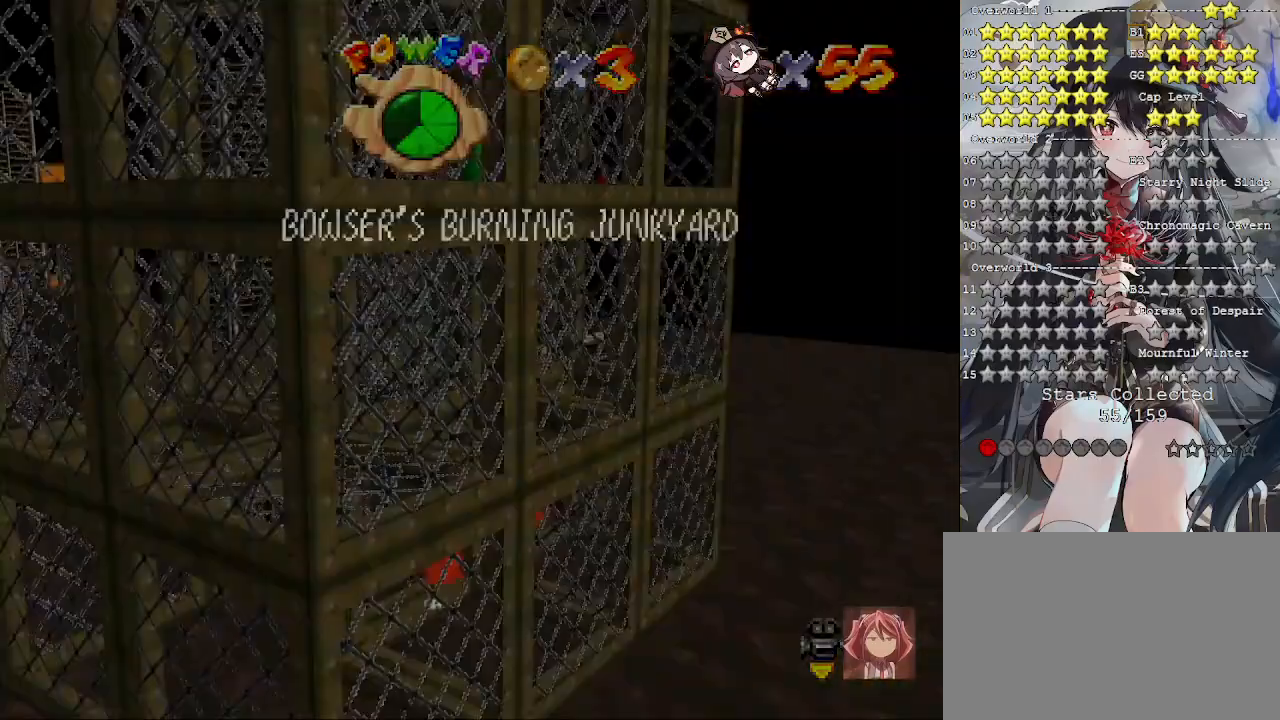
{"buttons": [], "left_stick": "center", "right_stick": "center", "events": [[67, "TRIANGLE", "down"], [200, "TRIANGLE", "up"]]}
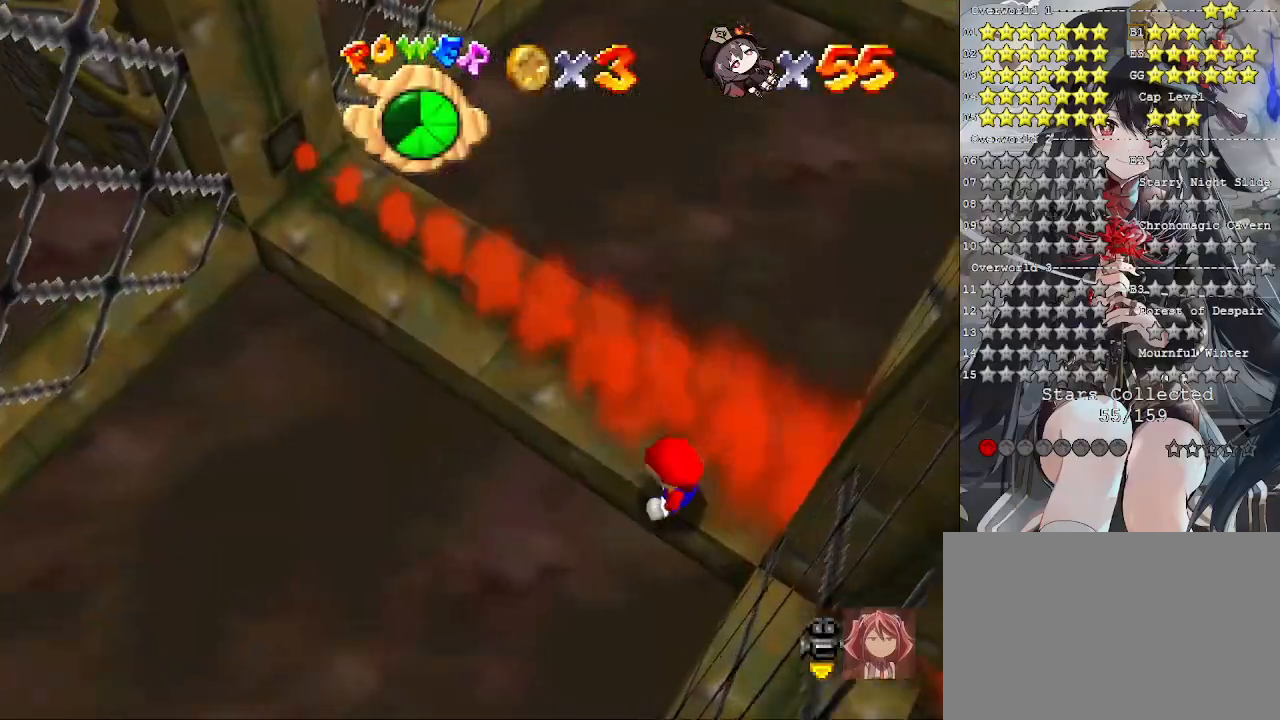
{"buttons": [], "left_stick": "center", "right_stick": "right", "events": [[100, "R1", "down"], [233, "R1", "up"], [433, "right_stick", "right"]]}
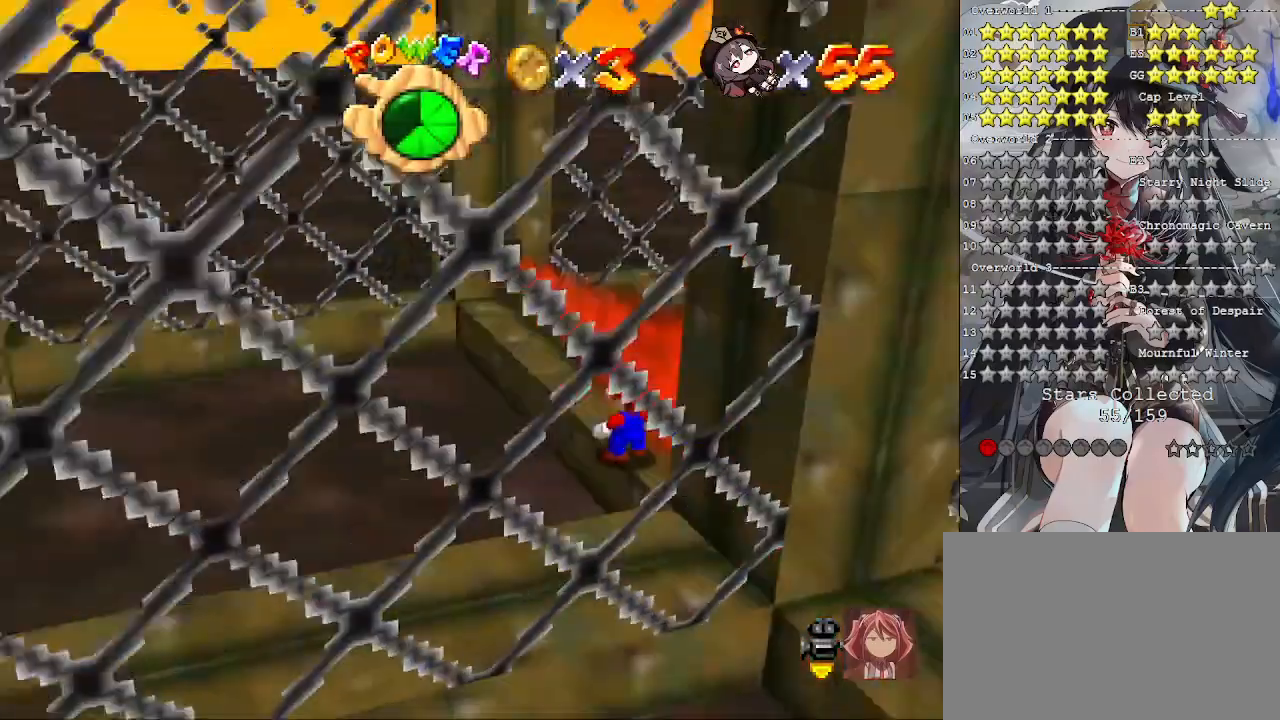
{"buttons": [], "left_stick": "center", "right_stick": "center", "events": [[233, "right_stick", "center"]]}
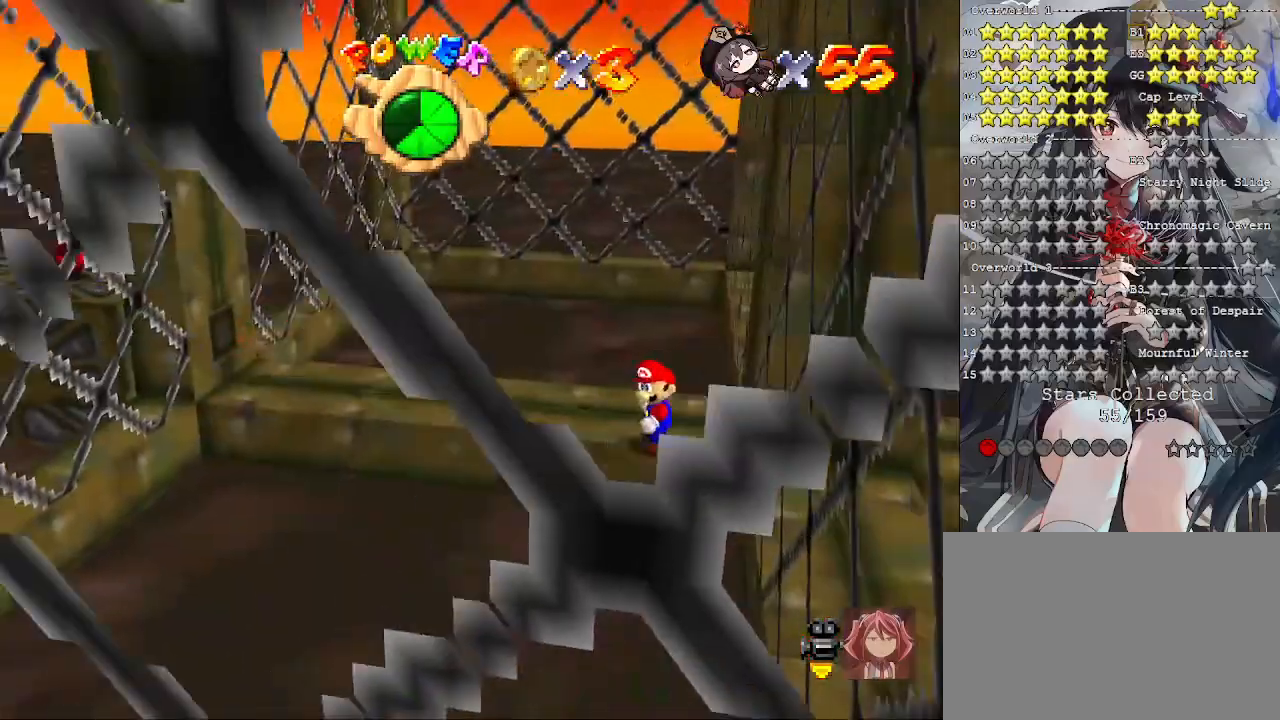
{"buttons": [], "left_stick": "up-left", "right_stick": "center", "events": [[33, "left_stick", "up"], [167, "left_stick", "up-left"]]}
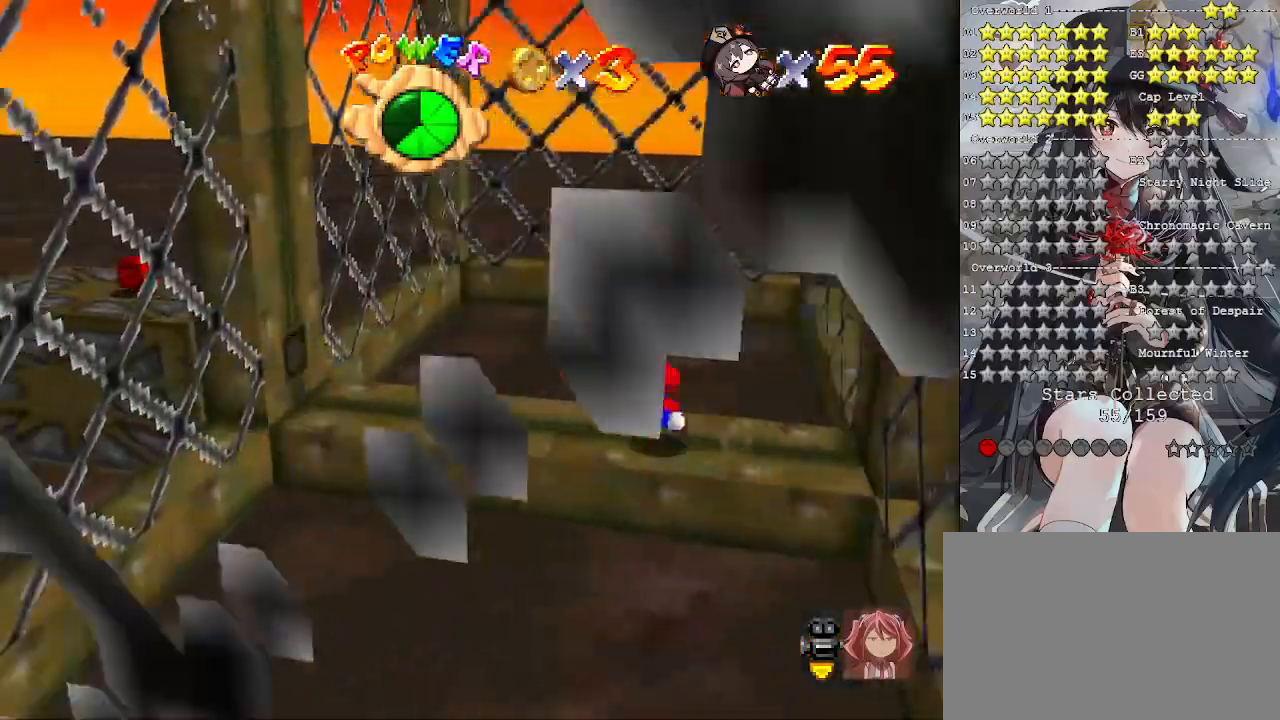
{"buttons": ["CROSS"], "left_stick": "left", "right_stick": "center", "events": [[167, "left_stick", "left"], [433, "CROSS", "down"]]}
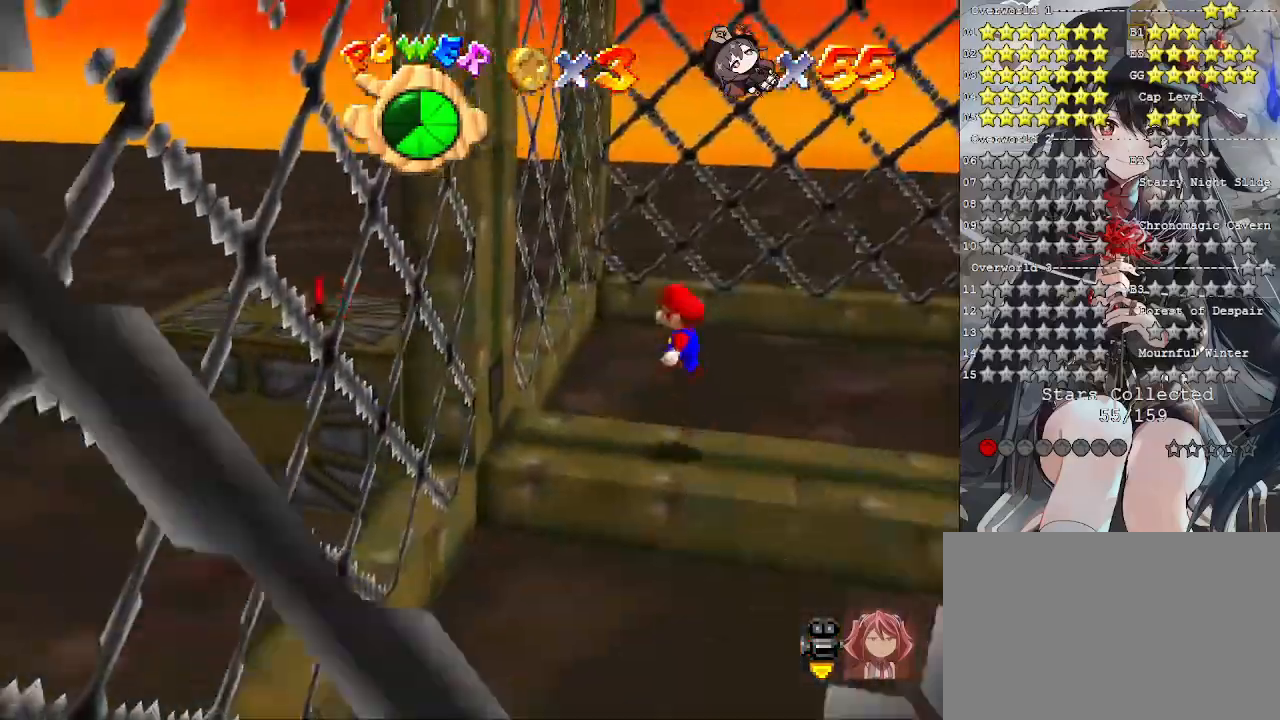
{"buttons": ["CROSS"], "left_stick": "right", "right_stick": "center", "events": [[233, "CROSS", "up"], [367, "CROSS", "down"], [367, "left_stick", "right"]]}
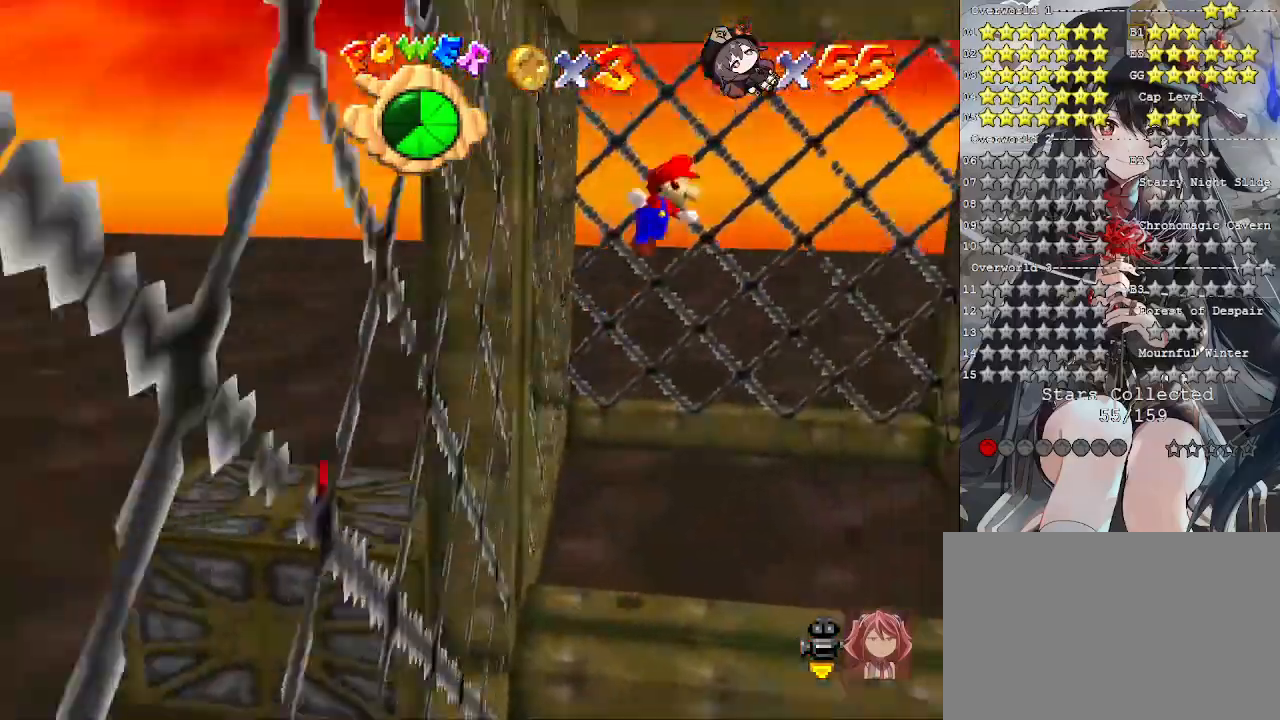
{"buttons": ["CROSS"], "left_stick": "right", "right_stick": "center", "events": []}
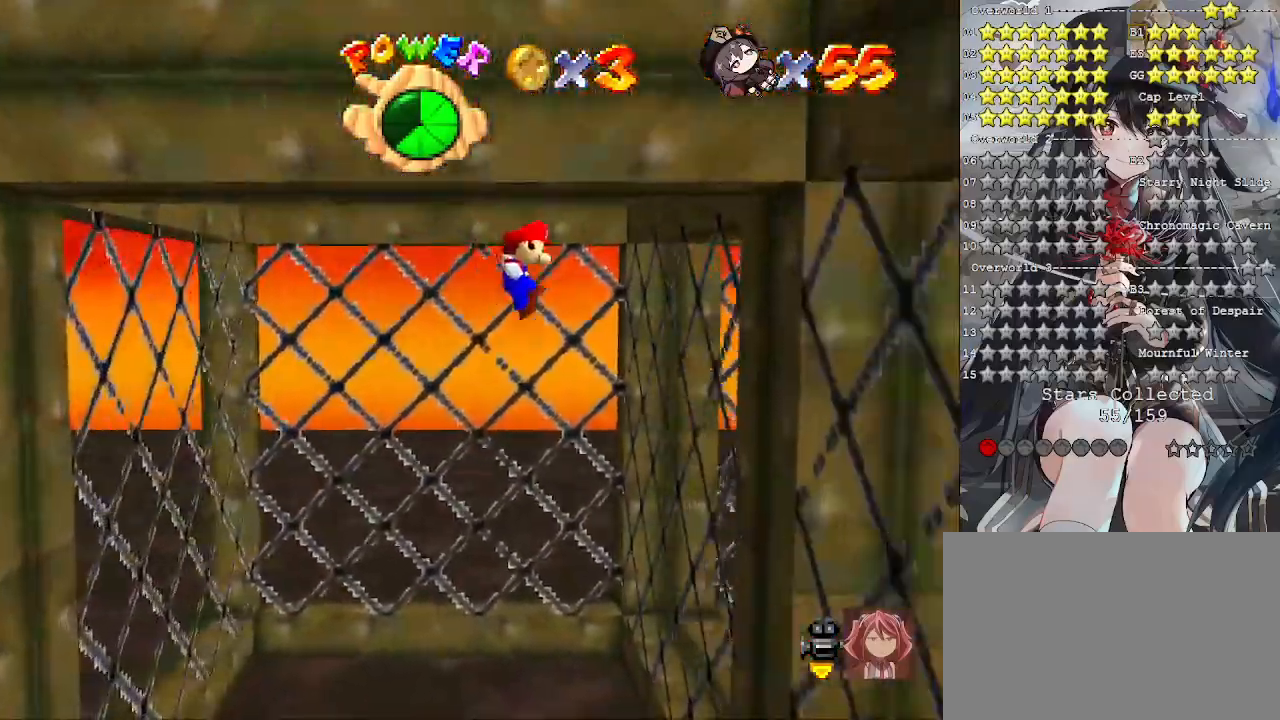
{"buttons": ["CROSS"], "left_stick": "left", "right_stick": "center", "events": [[200, "CROSS", "up"], [367, "CROSS", "down"], [367, "left_stick", "left"]]}
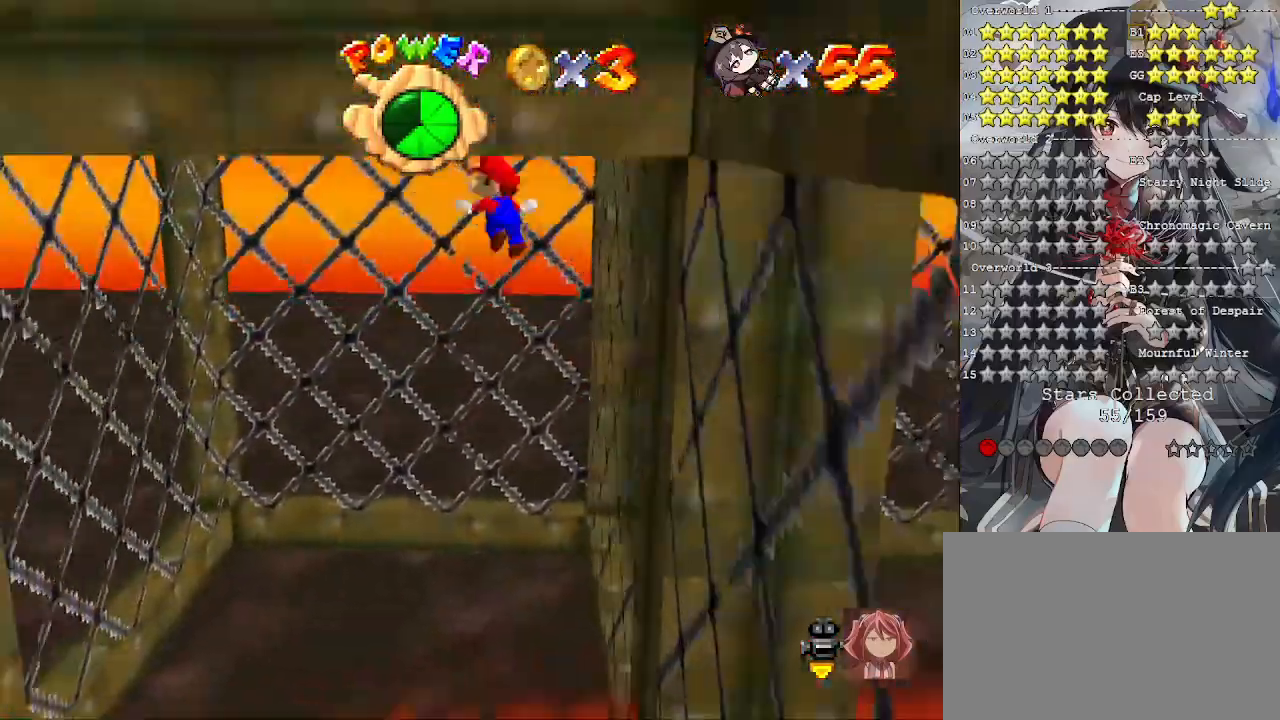
{"buttons": ["CROSS"], "left_stick": "left", "right_stick": "center", "events": []}
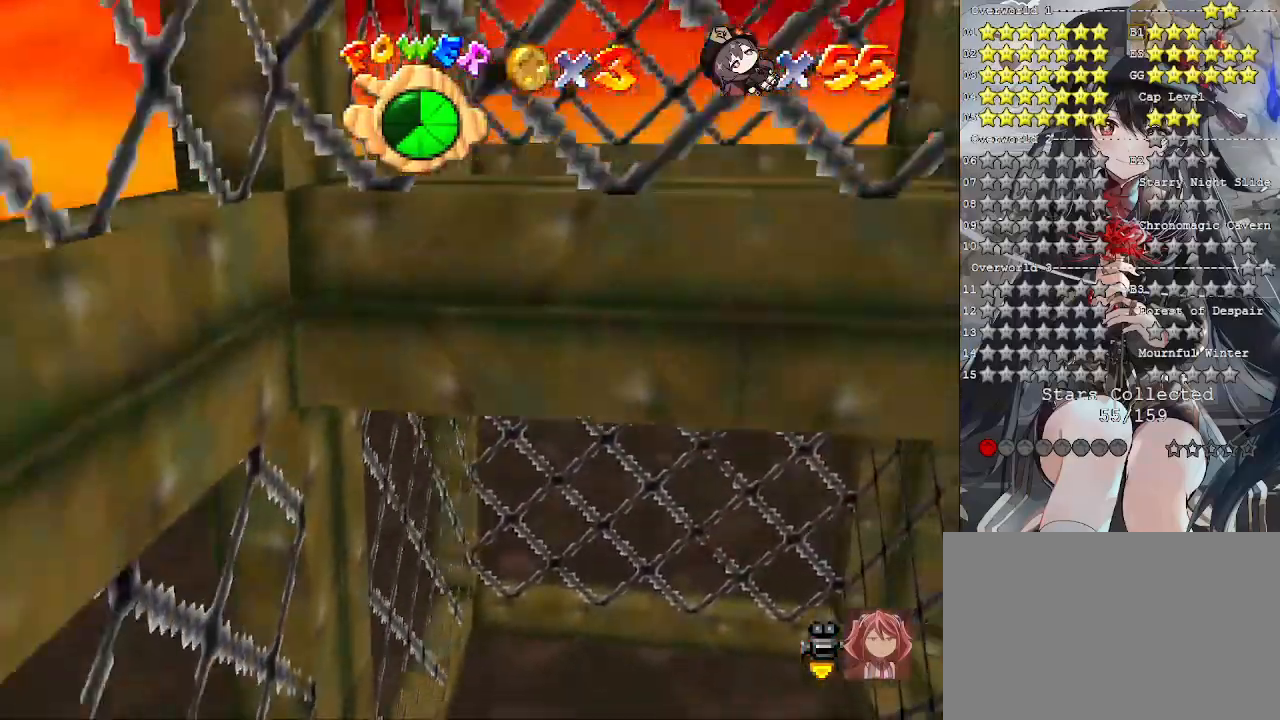
{"buttons": ["CROSS"], "left_stick": "down-right", "right_stick": "center", "events": [[167, "CROSS", "up"], [300, "CROSS", "down"], [300, "left_stick", "down-right"]]}
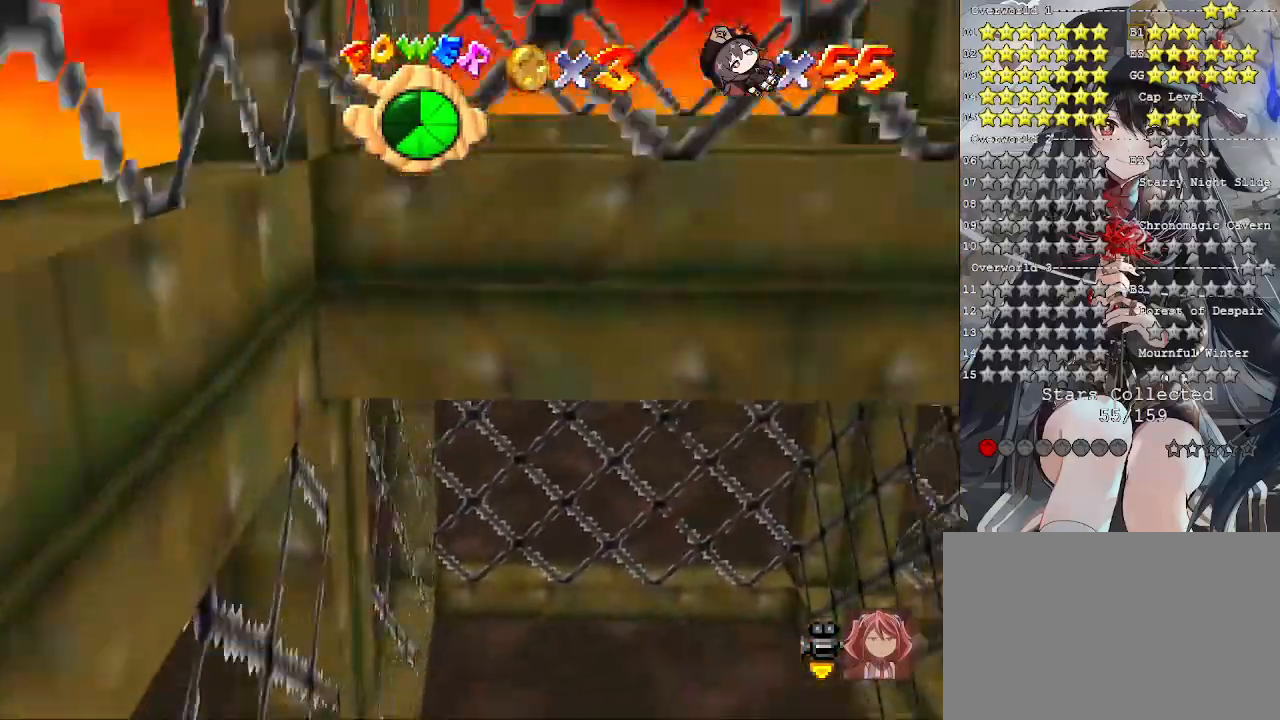
{"buttons": ["CROSS"], "left_stick": "down-right", "right_stick": "center", "events": []}
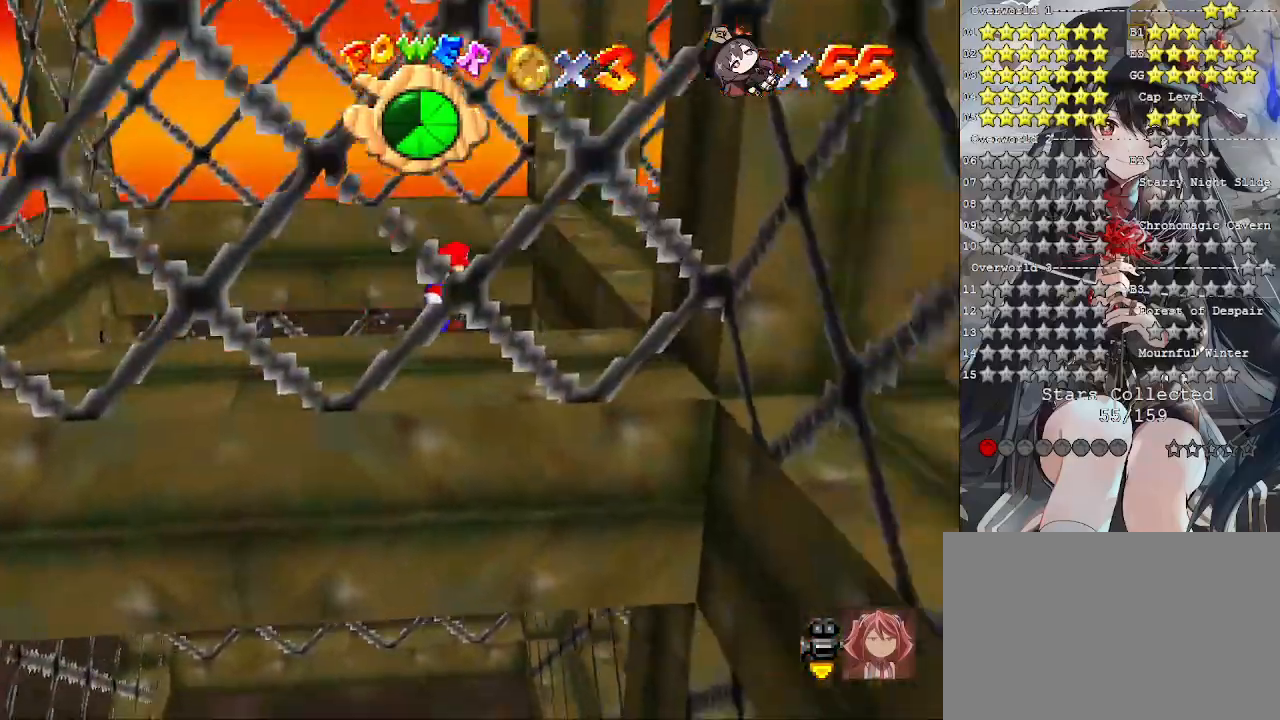
{"buttons": ["CROSS"], "left_stick": "left", "right_stick": "center", "events": [[200, "CROSS", "up"], [300, "CROSS", "down"], [300, "left_stick", "left"]]}
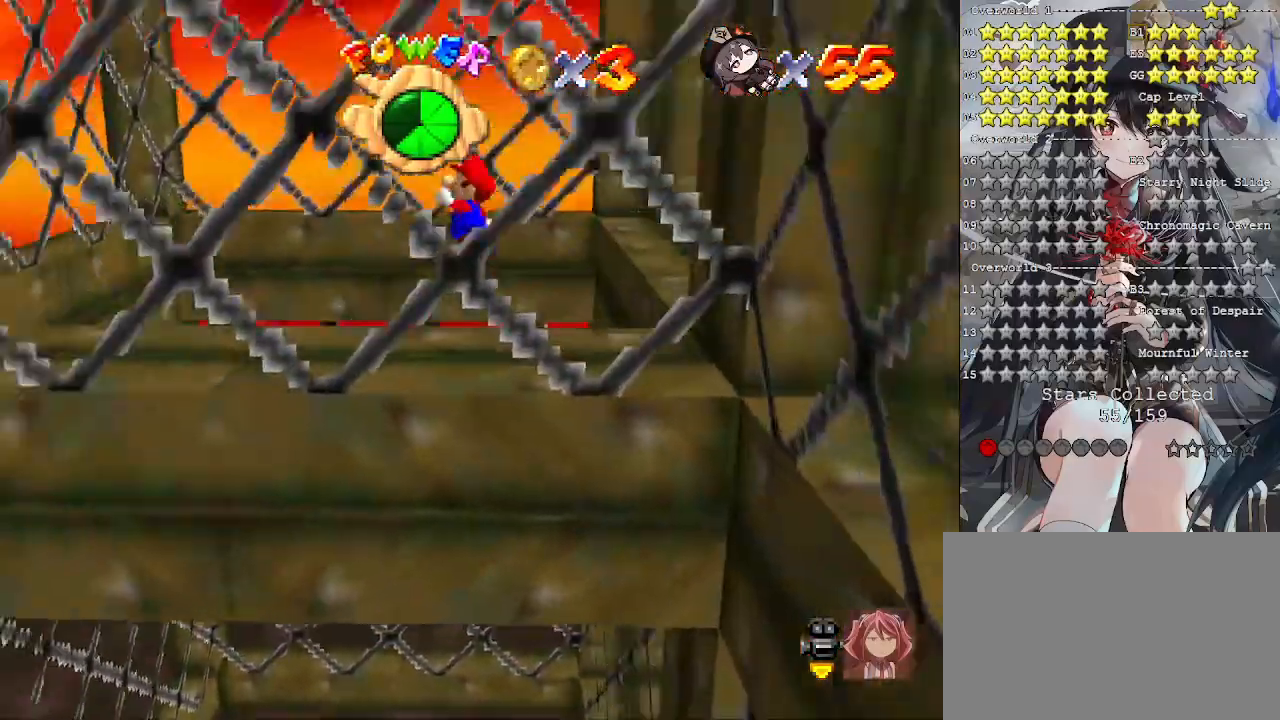
{"buttons": ["CROSS"], "left_stick": "left", "right_stick": "center", "events": []}
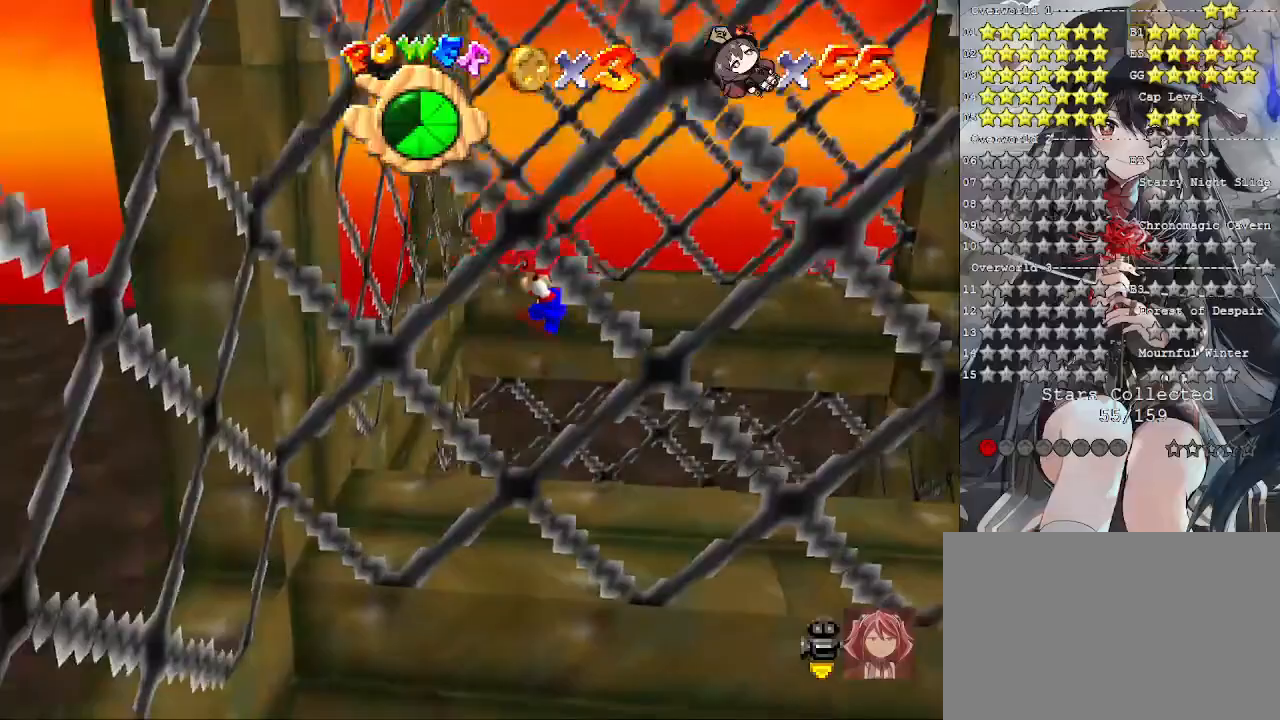
{"buttons": ["CROSS"], "left_stick": "right", "right_stick": "center", "events": [[100, "CROSS", "up"], [300, "CROSS", "down"], [300, "left_stick", "right"]]}
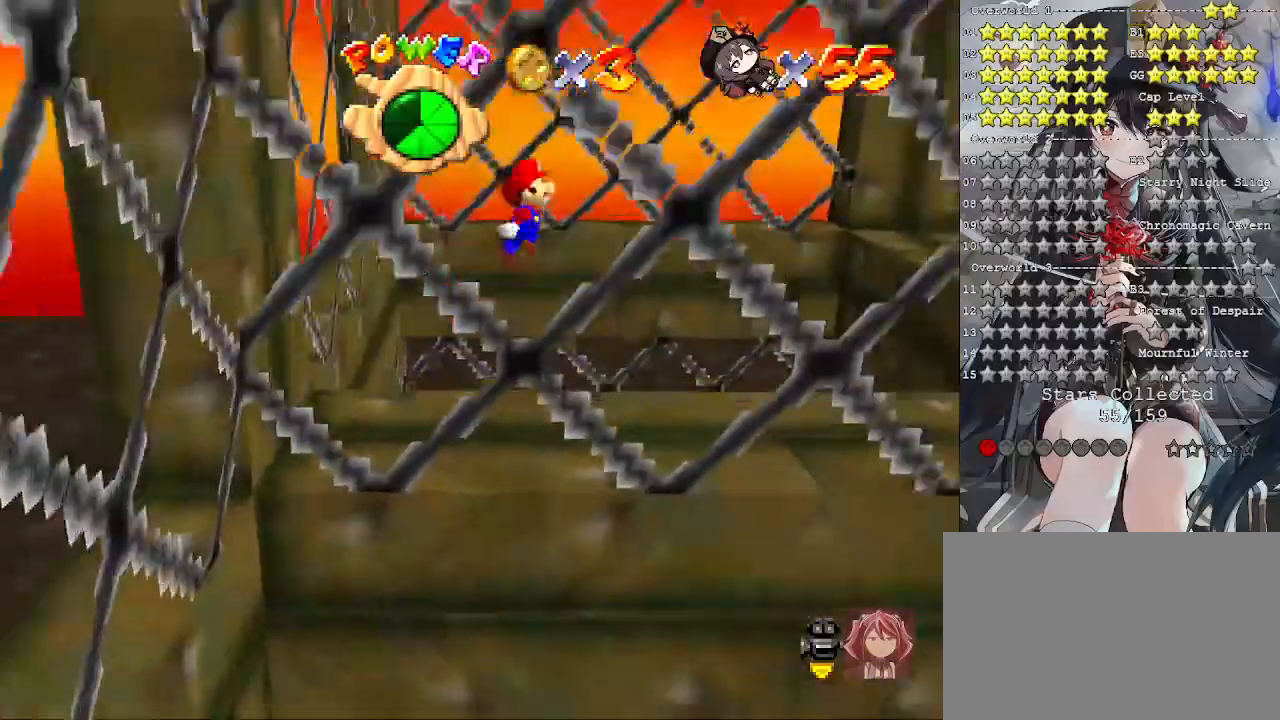
{"buttons": ["CROSS"], "left_stick": "right", "right_stick": "center", "events": []}
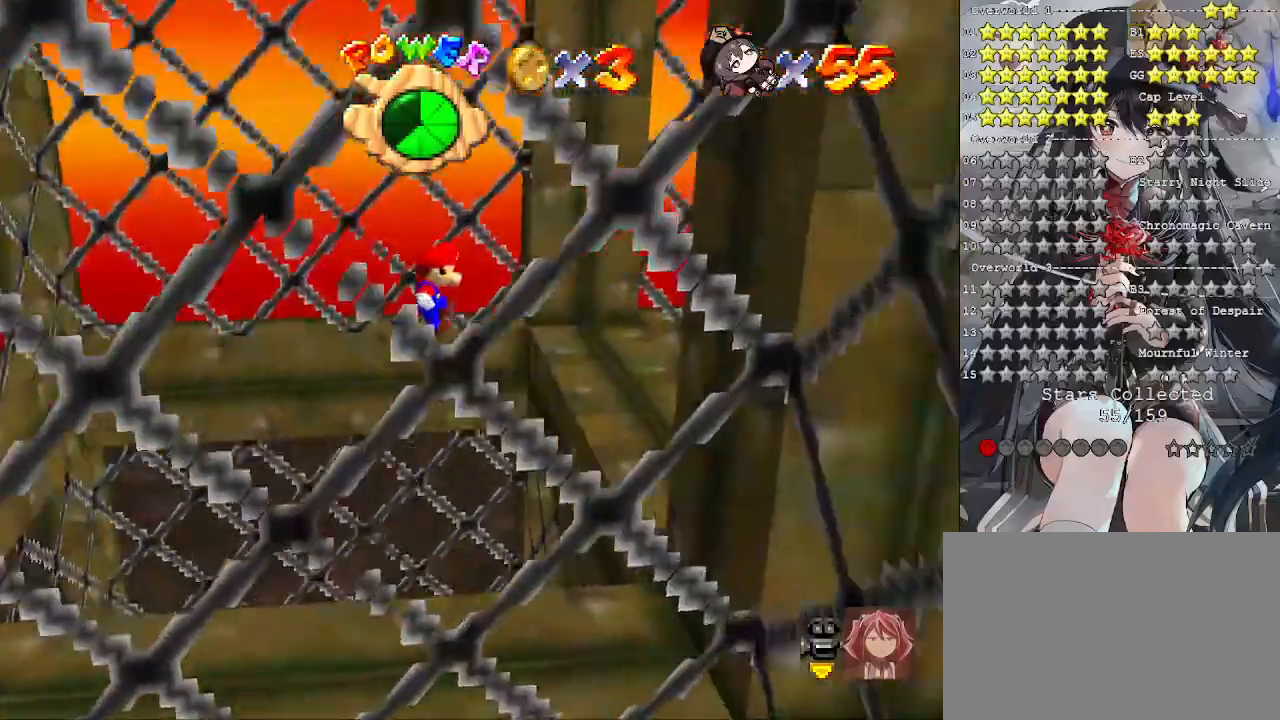
{"buttons": [], "left_stick": "center", "right_stick": "right", "events": [[33, "CROSS", "up"], [200, "right_stick", "right"], [367, "right_stick", "center"], [467, "left_stick", "center"], [500, "right_stick", "right"]]}
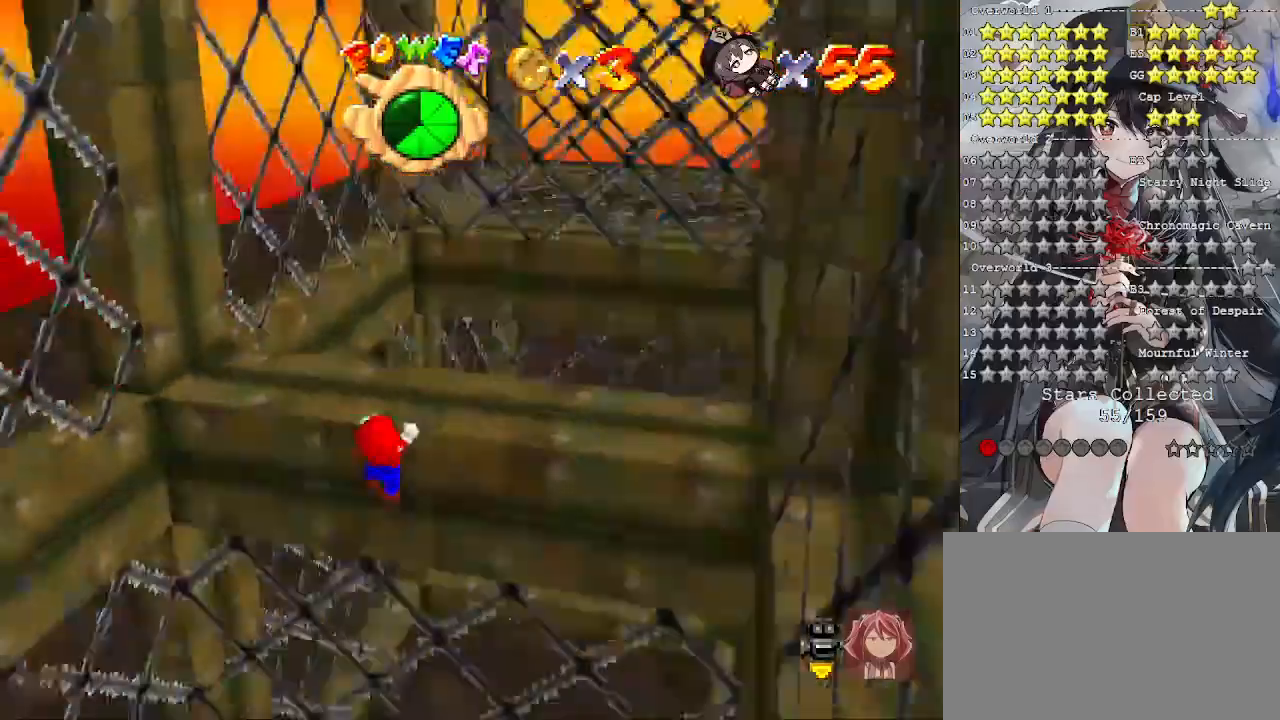
{"buttons": [], "left_stick": "center", "right_stick": "center", "events": [[333, "right_stick", "center"]]}
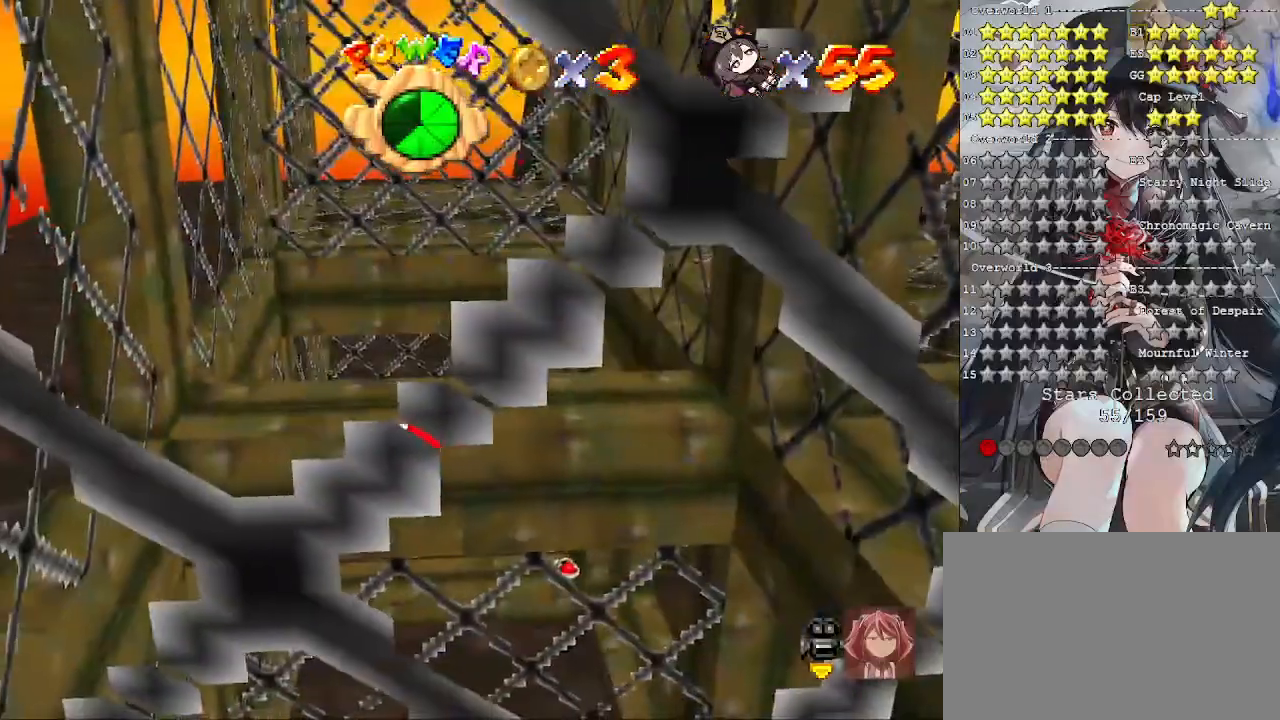
{"buttons": [], "left_stick": "center", "right_stick": "center", "events": [[33, "left_stick", "up-right"], [133, "left_stick", "up"], [267, "left_stick", "center"]]}
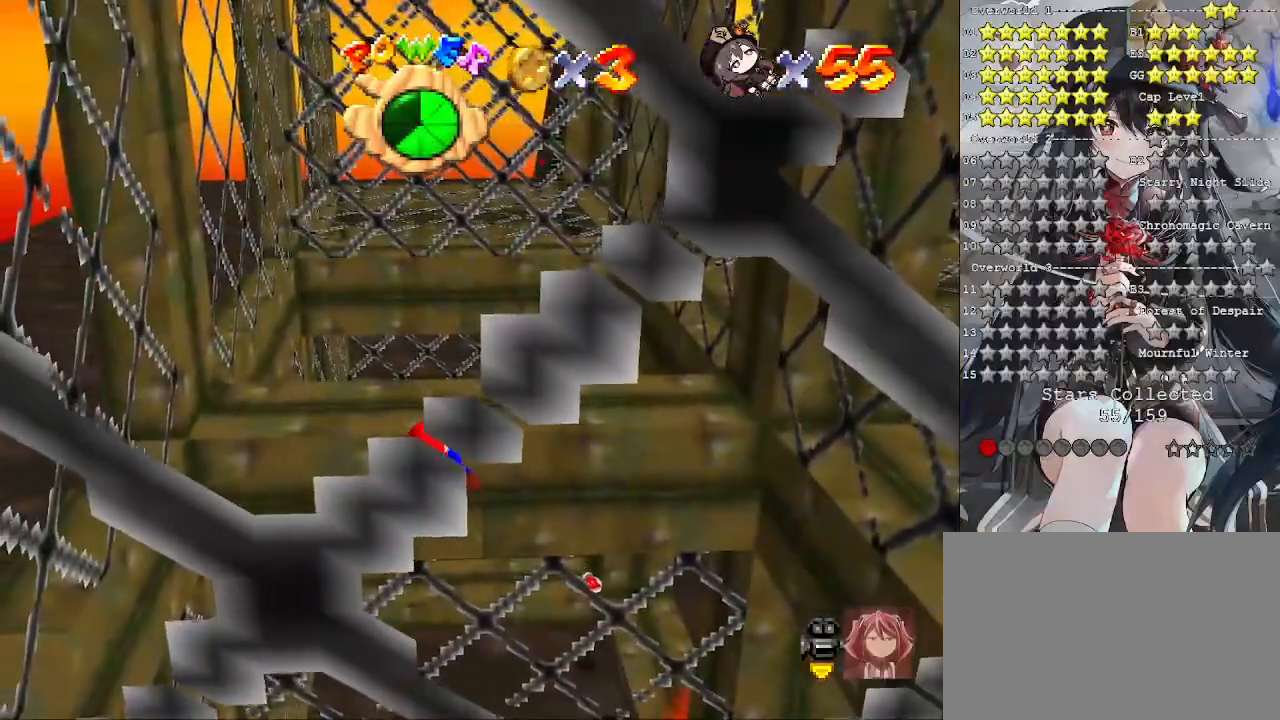
{"buttons": [], "left_stick": "up-right", "right_stick": "center", "events": [[233, "left_stick", "up-right"]]}
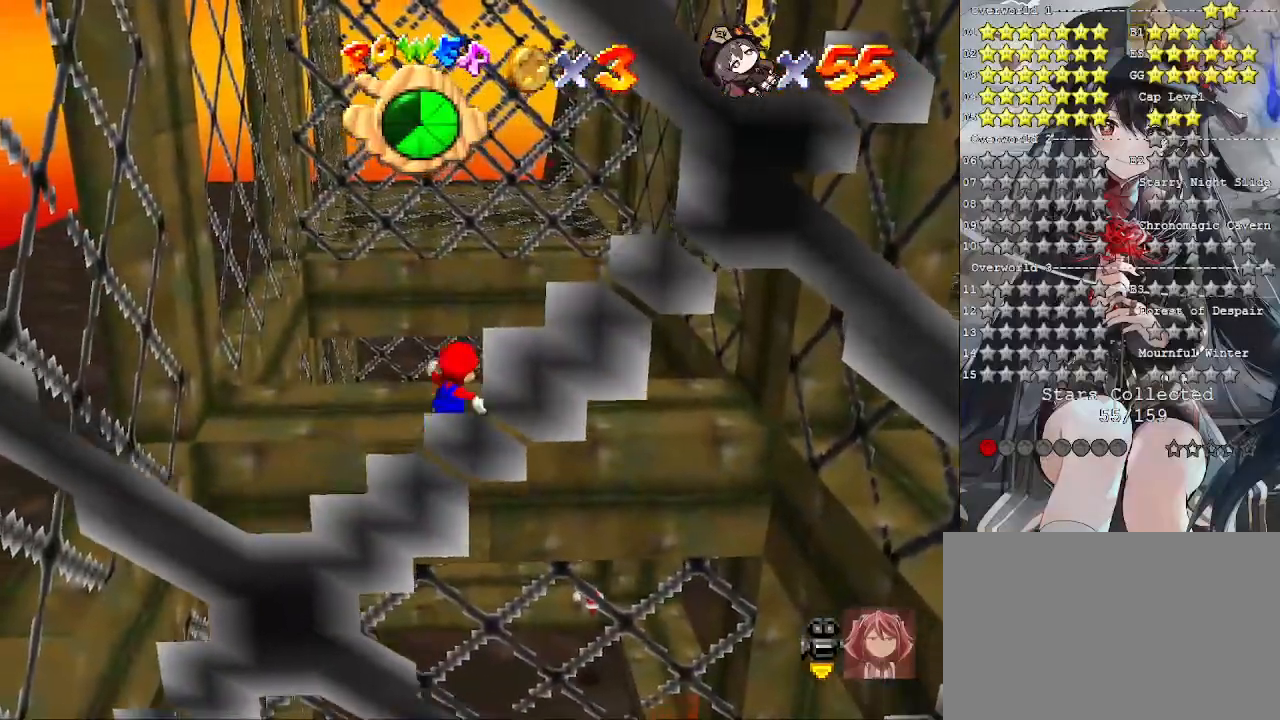
{"buttons": [], "left_stick": "right", "right_stick": "center", "events": [[267, "left_stick", "right"]]}
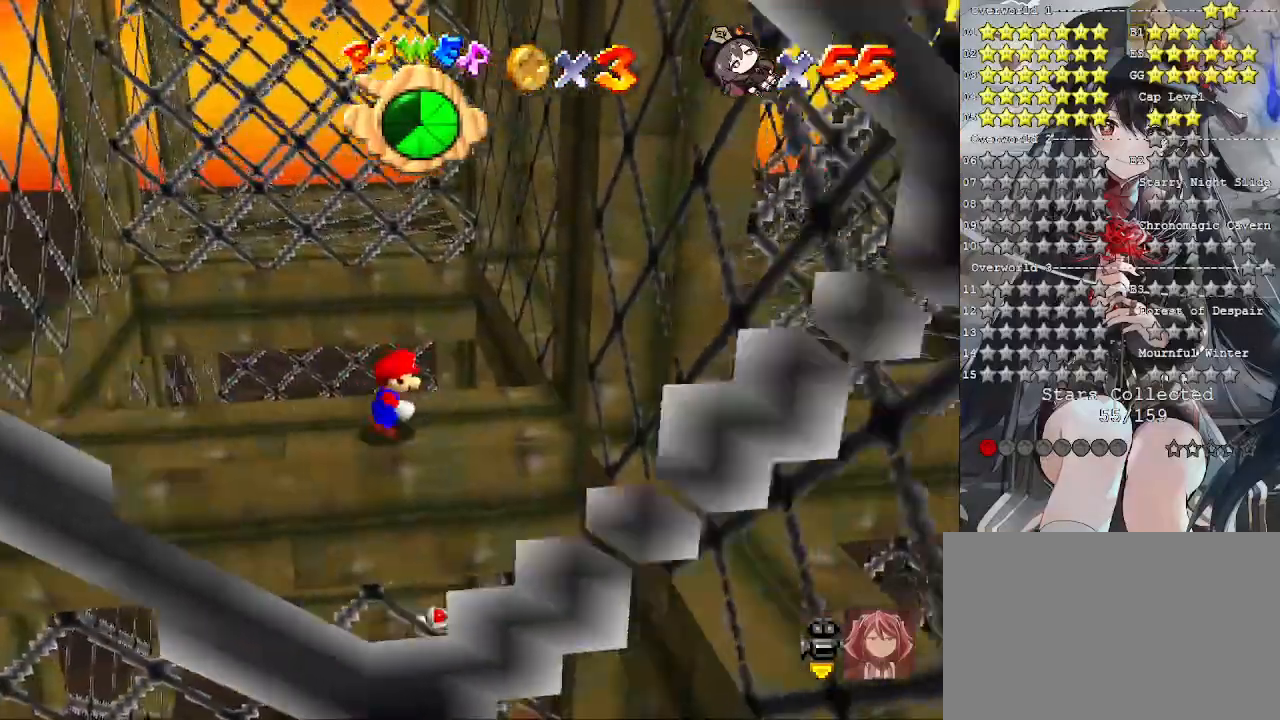
{"buttons": [], "left_stick": "right", "right_stick": "center", "events": []}
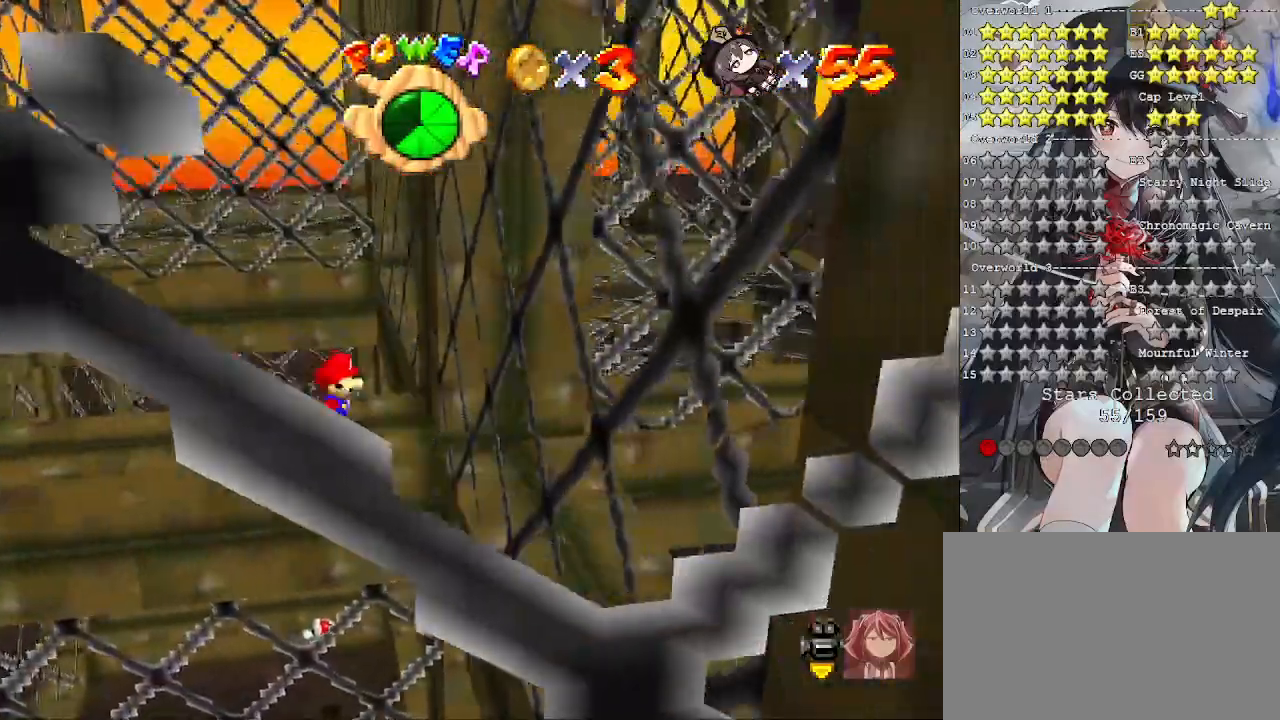
{"buttons": [], "left_stick": "right", "right_stick": "center", "events": []}
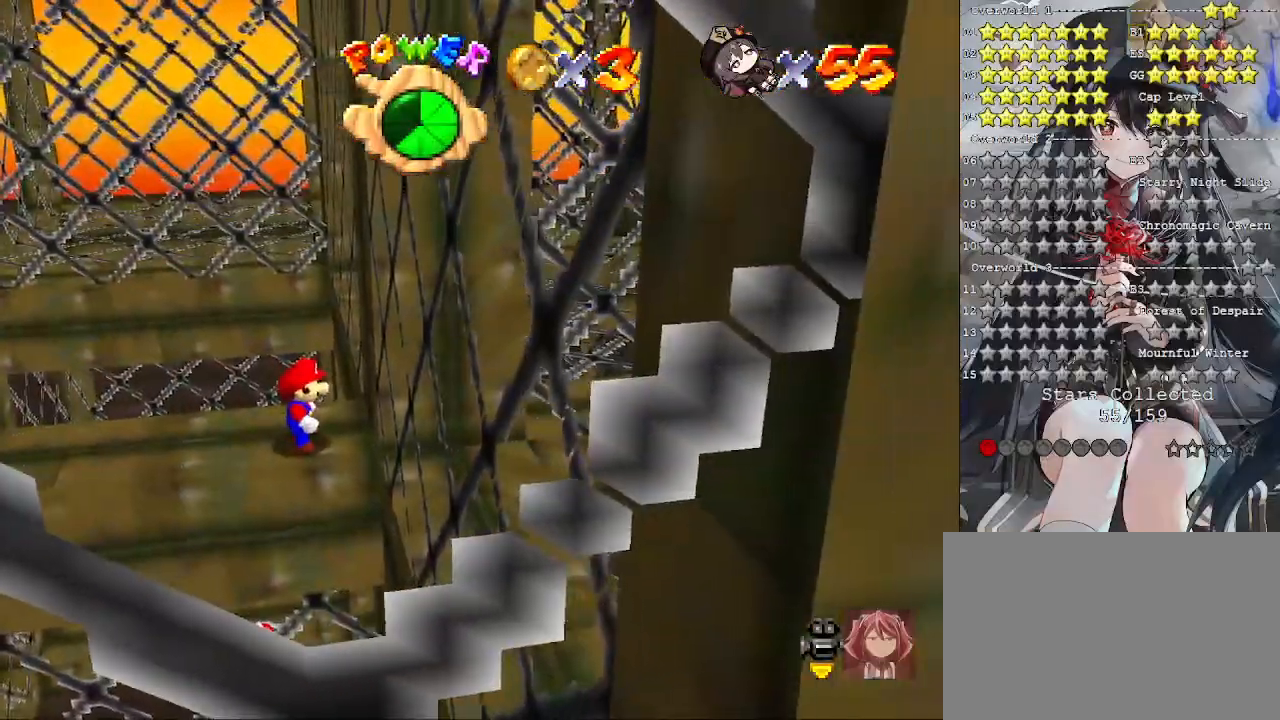
{"buttons": [], "left_stick": "center", "right_stick": "center", "events": [[33, "left_stick", "center"], [100, "left_stick", "up-right"], [200, "left_stick", "right"], [400, "left_stick", "center"]]}
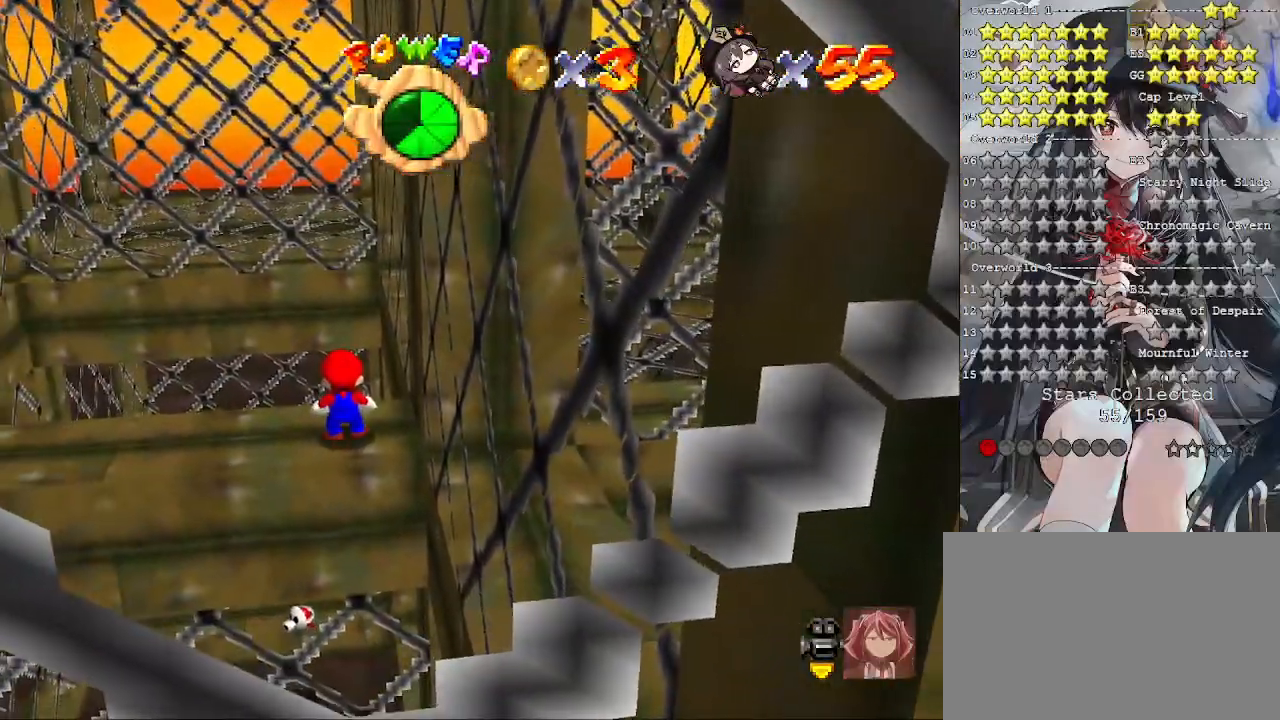
{"buttons": [], "left_stick": "center", "right_stick": "center", "events": [[267, "CROSS", "down"], [400, "CROSS", "up"]]}
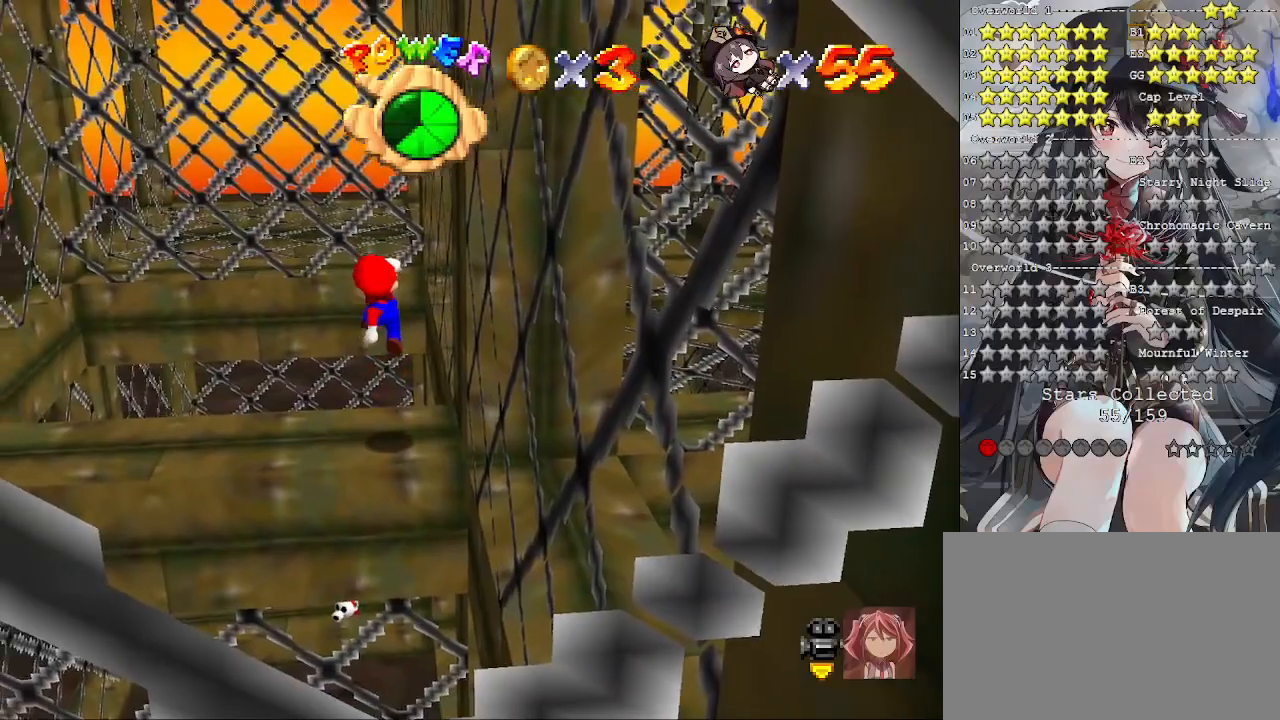
{"buttons": [], "left_stick": "center", "right_stick": "center", "events": []}